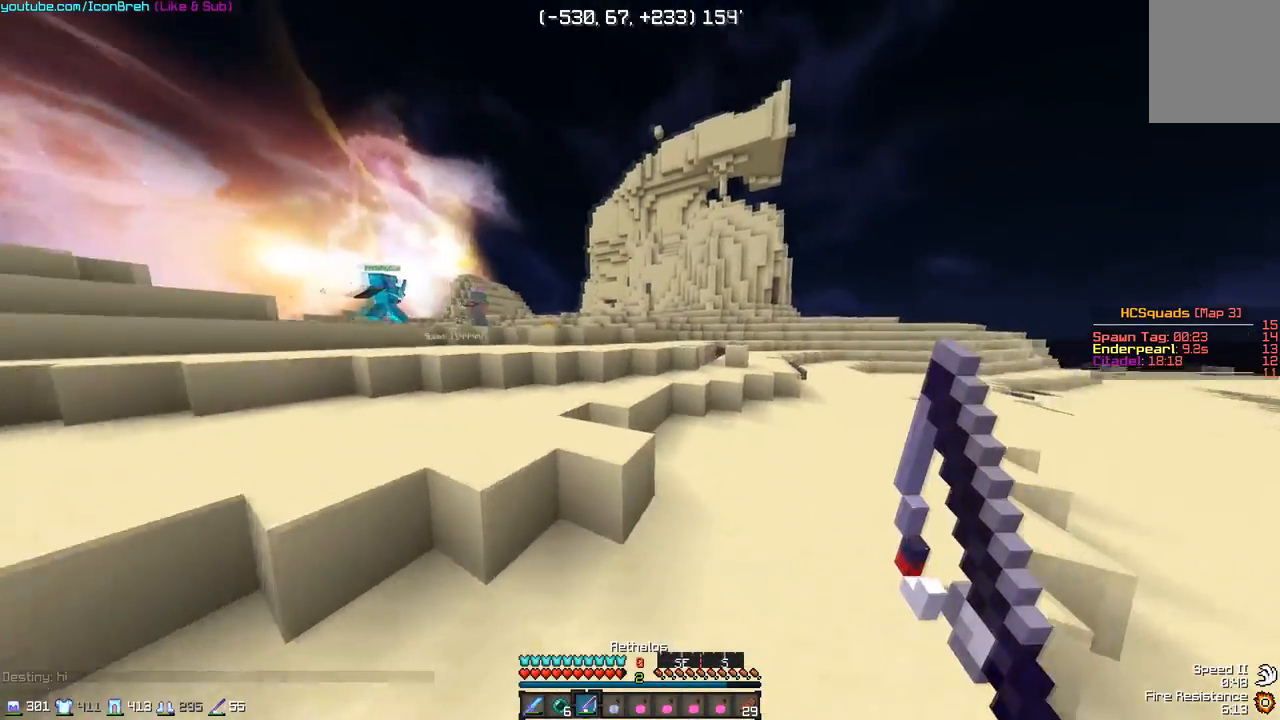
Gameplay with keyboard and mouse; each line is a JSON object with the keys and mouse buttons held at the frame after it. "events" lists presses ("down") and releases ("up") of "a", "d", "s", "w", "mouse_left" and "mouse_right" between this image and that frame as [ms after this image, input, new state], when the widget could be followed in between. "mouse_left", "mouse_right" = the "left", "right" buttons of the "mouse" list. No other keys are recorded. Fast repeated clicks can show as one long hold. Mouse movement is not recorded.
{"keys": ["w"], "mouse": [], "events": [[233, "d", "up"]]}
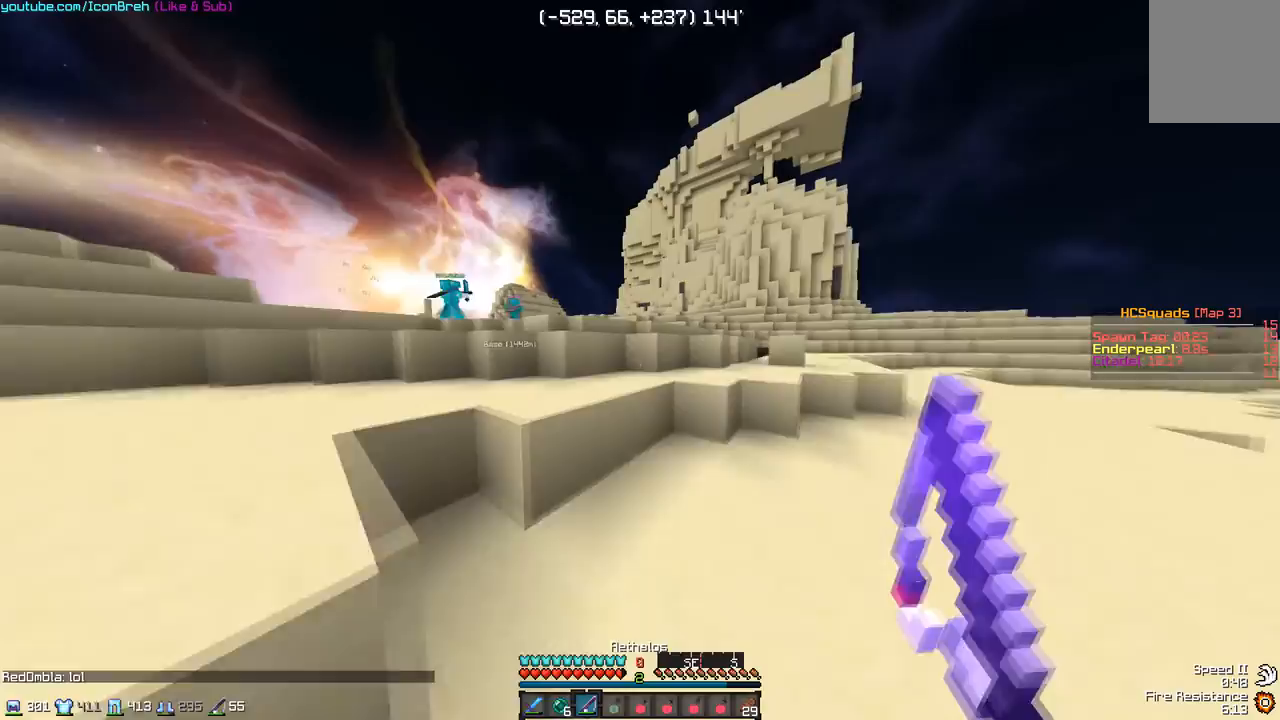
{"keys": ["w"], "mouse": [], "events": []}
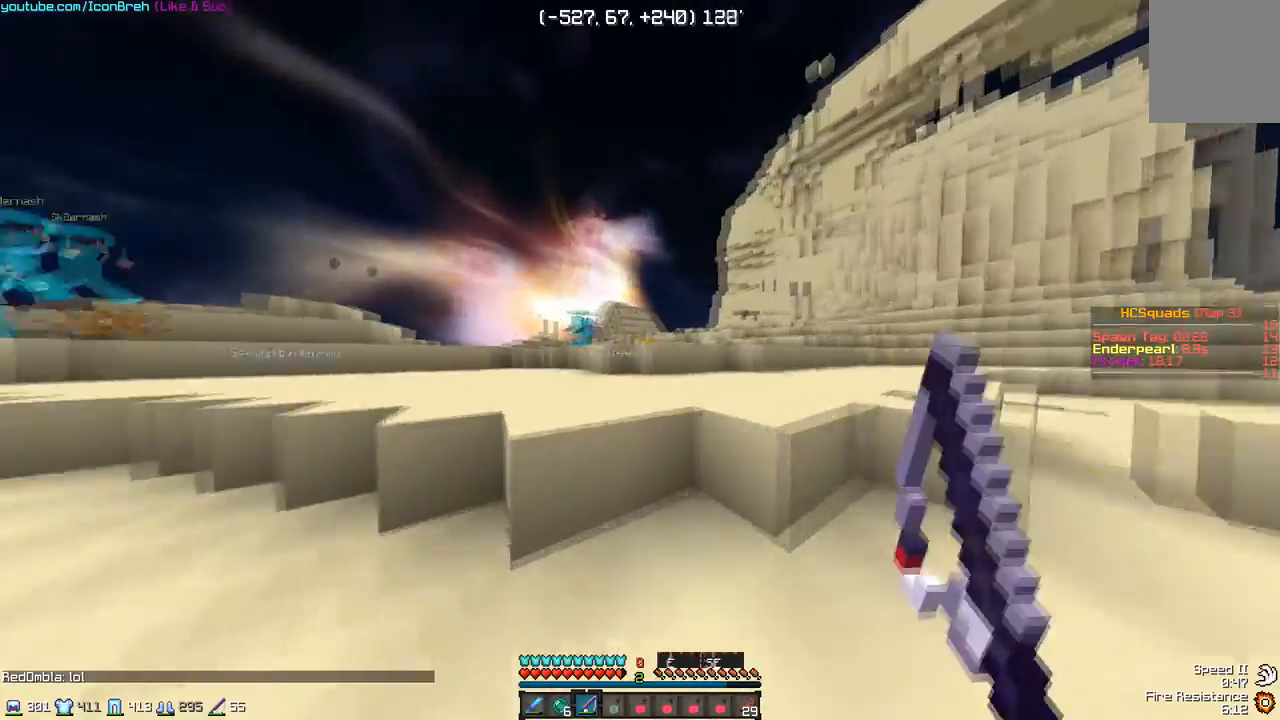
{"keys": ["w"], "mouse": [], "events": []}
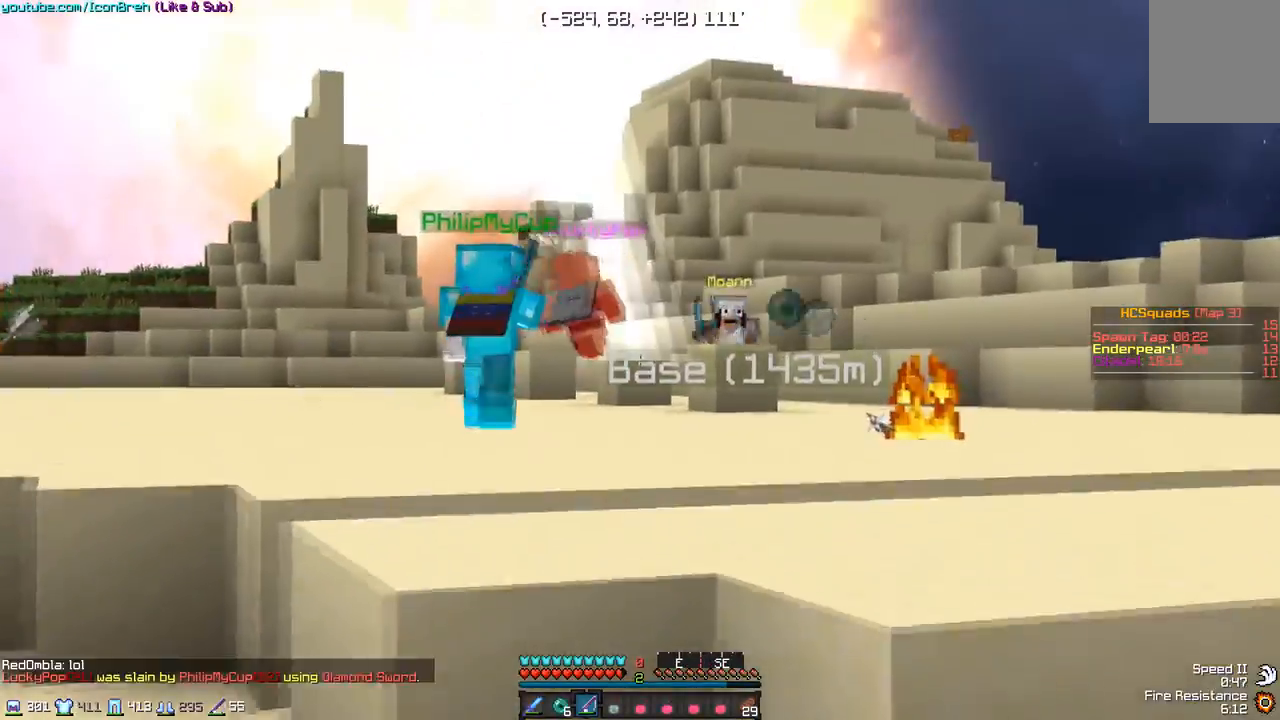
{"keys": ["d", "w"], "mouse": [], "events": [[333, "d", "down"]]}
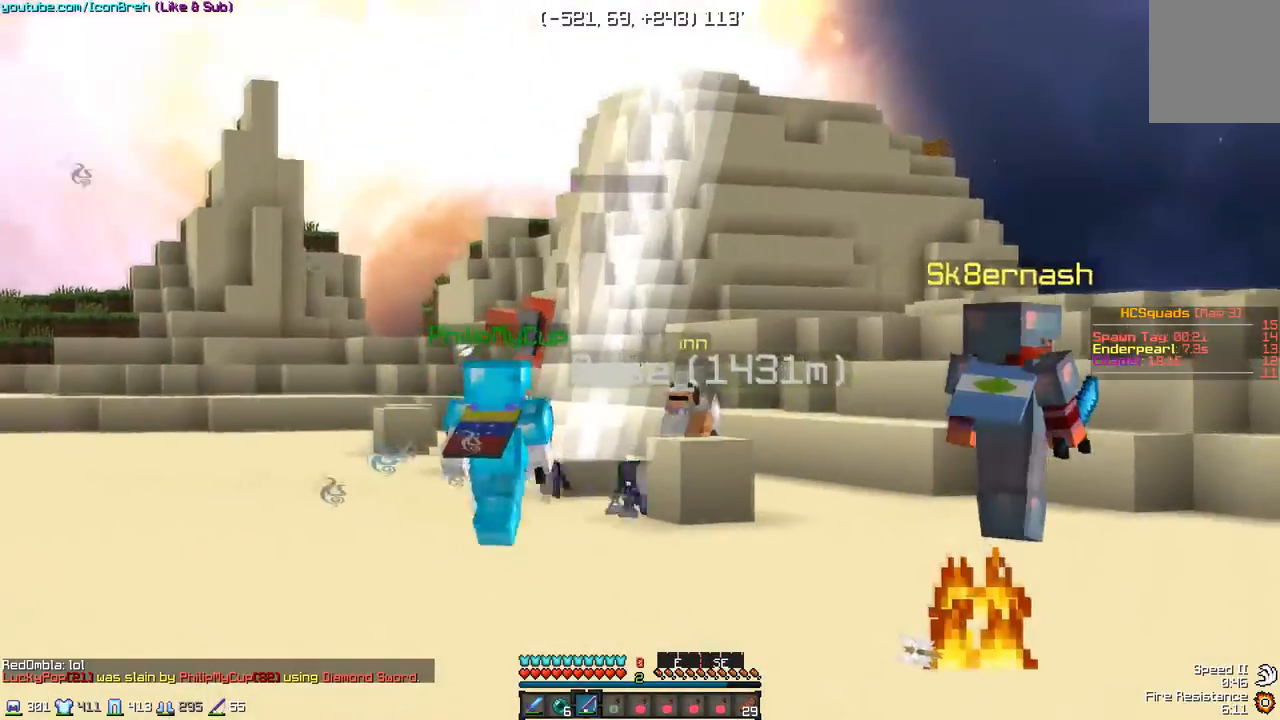
{"keys": ["w"], "mouse": [], "events": [[100, "d", "up"]]}
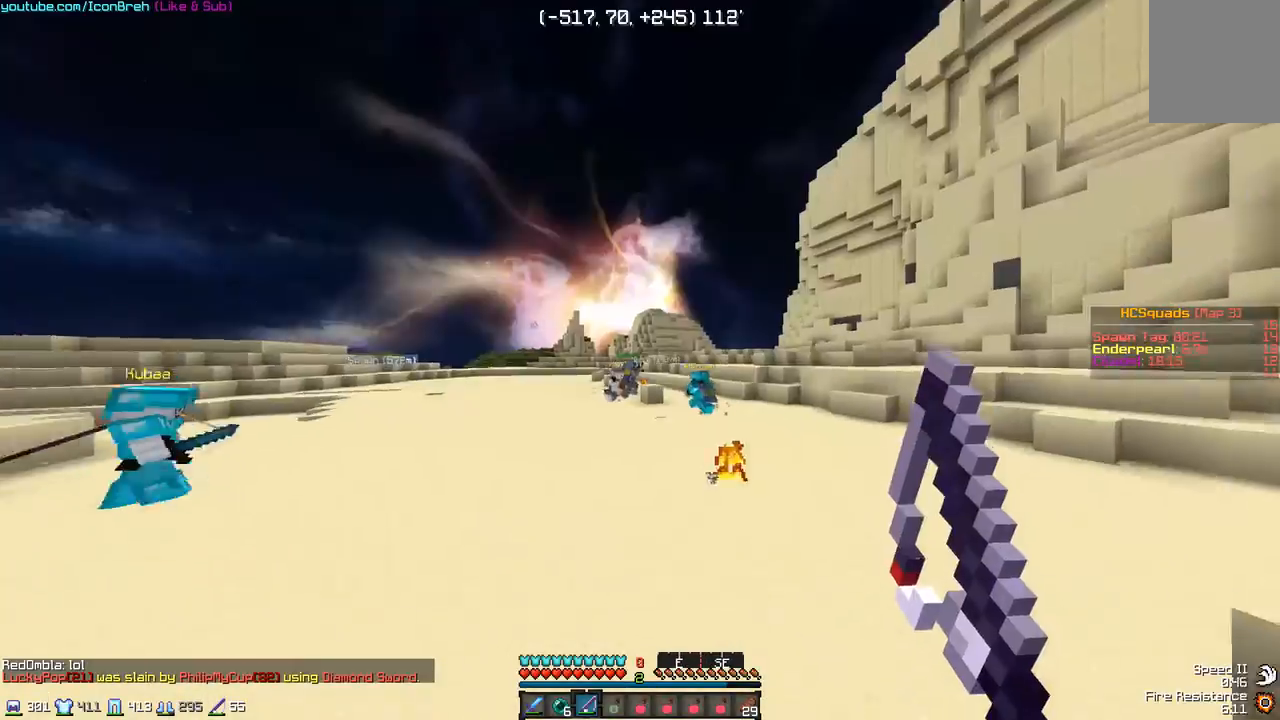
{"keys": ["w"], "mouse": [], "events": []}
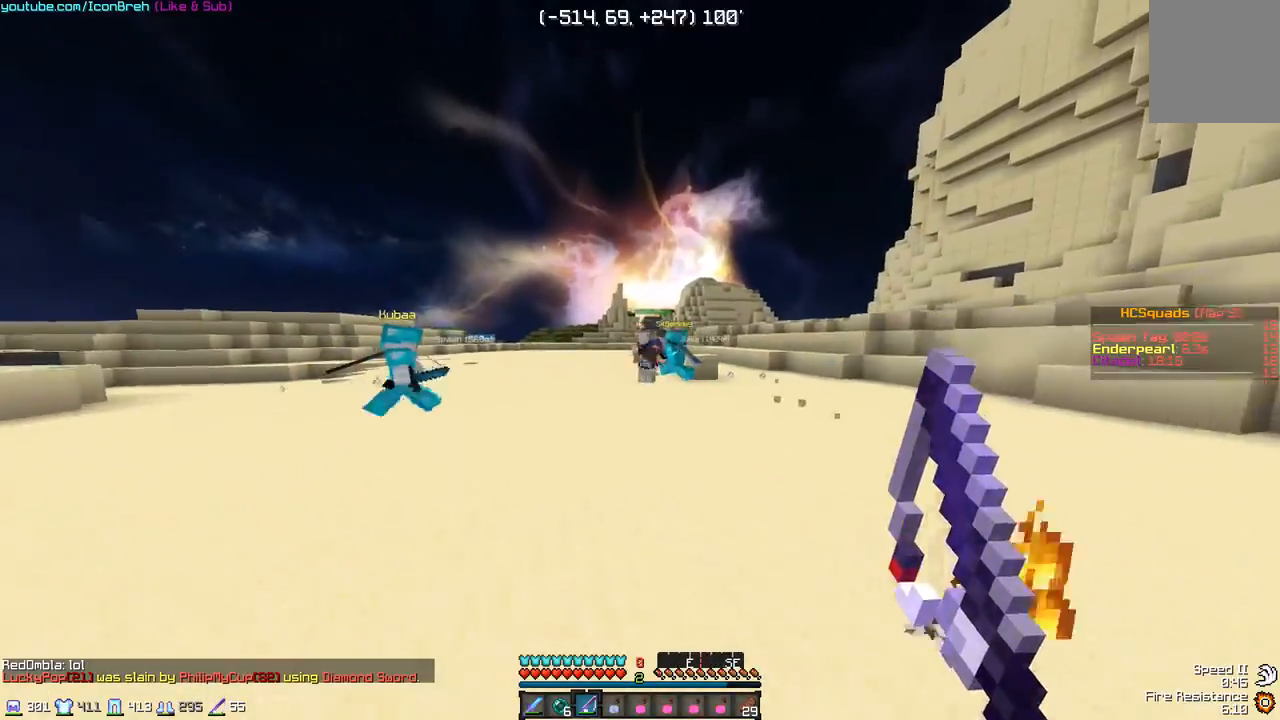
{"keys": ["w"], "mouse": [], "events": []}
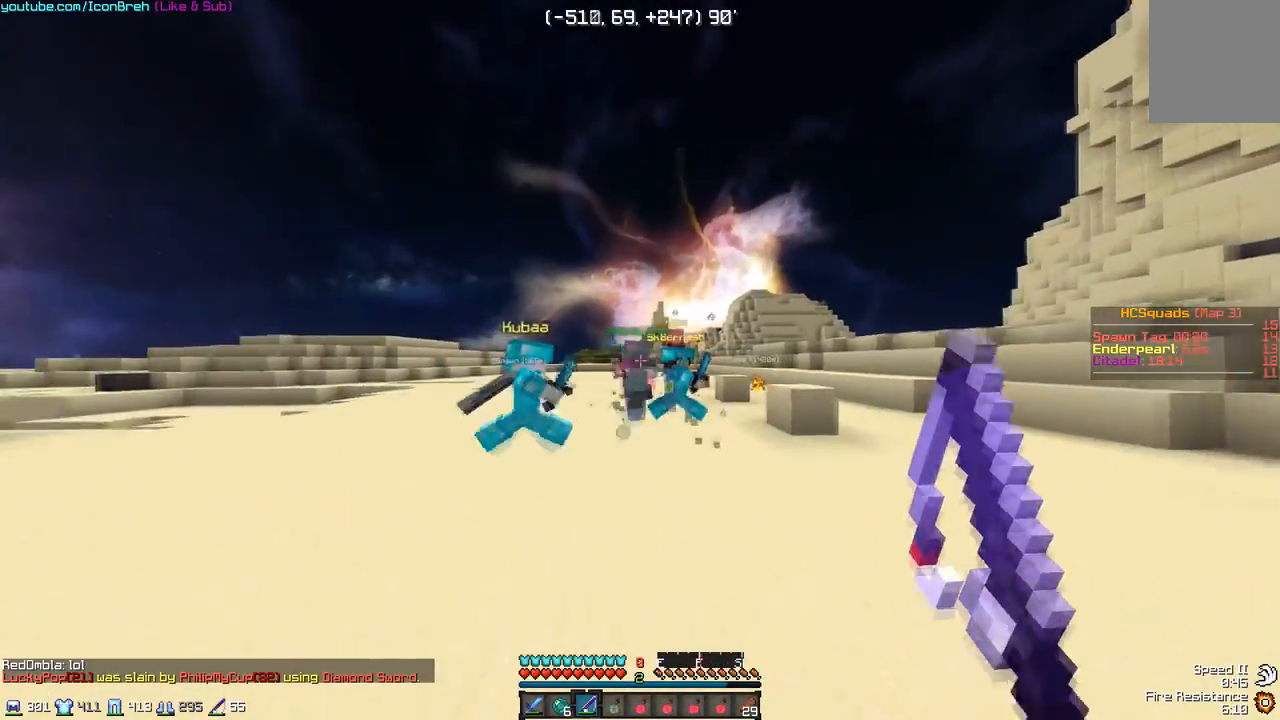
{"keys": ["w"], "mouse": ["left"], "events": [[100, "a", "down"], [233, "a", "up"], [333, "mouse_right", "down"], [433, "mouse_right", "up"], [483, "mouse_left", "down"]]}
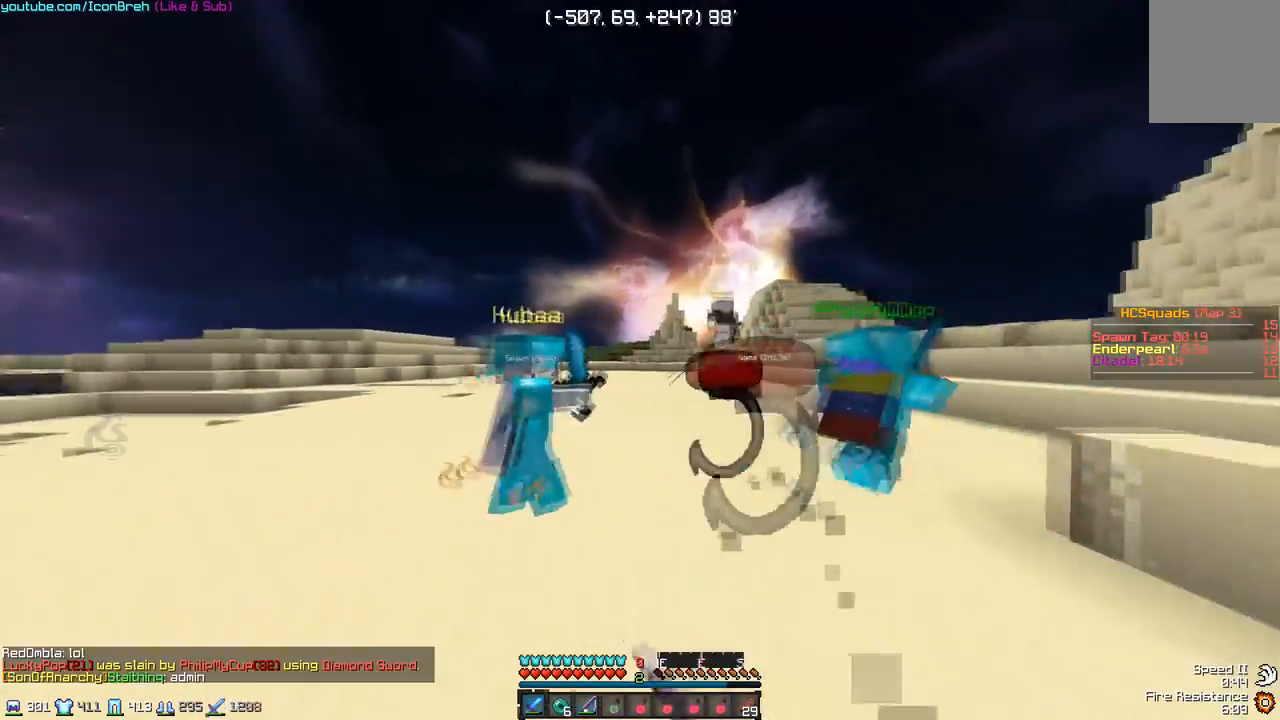
{"keys": ["a", "d", "w"], "mouse": ["left"], "events": [[33, "mouse_left", "up"], [83, "d", "down"], [83, "mouse_left", "down"], [133, "mouse_left", "up"], [183, "mouse_left", "down"], [233, "mouse_left", "up"], [283, "mouse_left", "down"], [333, "mouse_left", "up"], [383, "mouse_left", "down"], [433, "mouse_left", "up"], [483, "a", "down"], [483, "mouse_left", "down"]]}
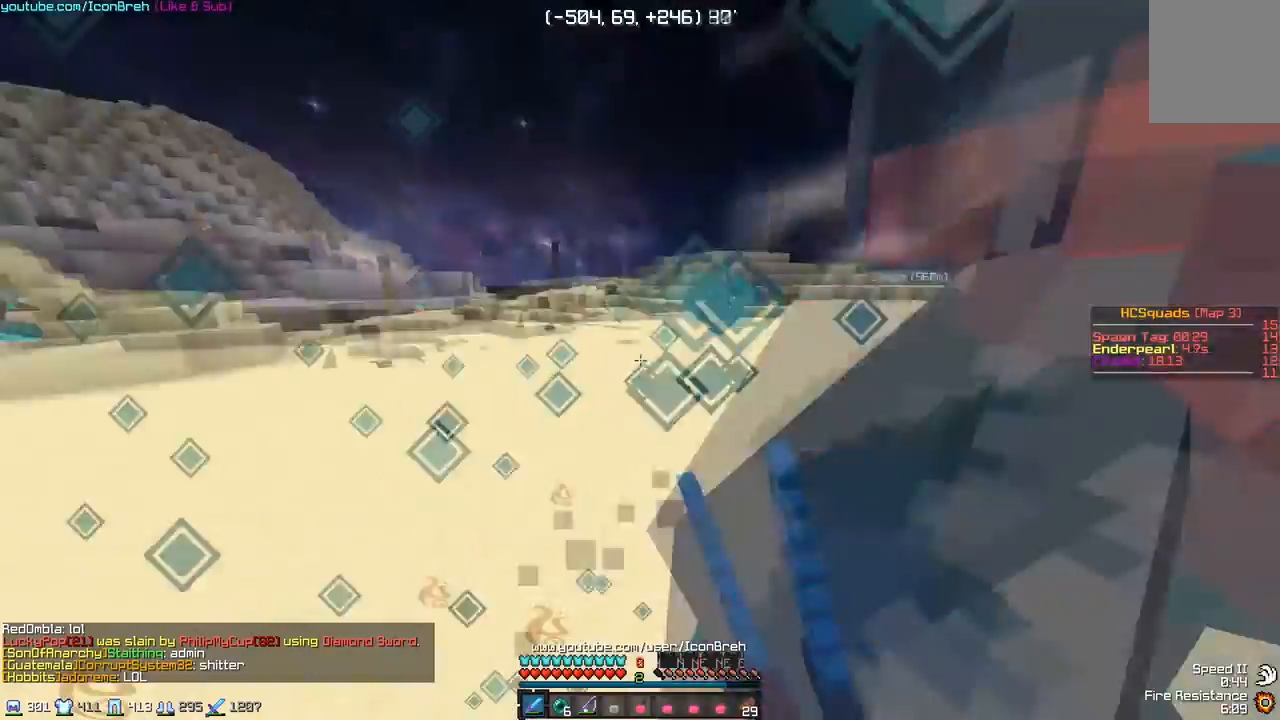
{"keys": ["w"], "mouse": ["left"], "events": [[33, "mouse_left", "up"], [83, "a", "up"], [83, "mouse_left", "down"], [133, "mouse_left", "up"], [183, "mouse_left", "down"], [200, "d", "up"], [233, "mouse_left", "up"], [283, "mouse_left", "down"], [333, "mouse_left", "up"], [383, "mouse_left", "down"], [433, "mouse_left", "up"], [483, "mouse_left", "down"]]}
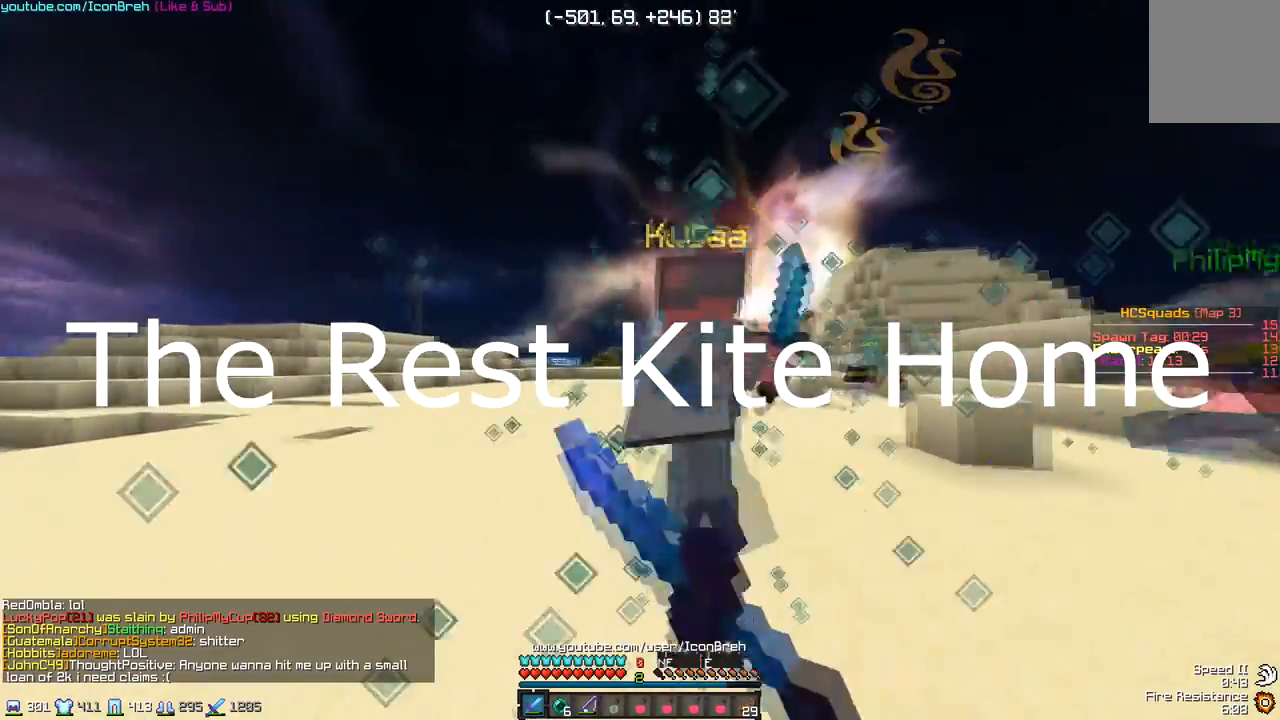
{"keys": ["w"], "mouse": [], "events": [[50, "mouse_left", "up"], [83, "mouse_left", "down"], [133, "mouse_left", "up"], [183, "mouse_left", "down"], [300, "mouse_left", "up"], [333, "mouse_left", "down"], [400, "mouse_left", "up"], [433, "mouse_left", "down"], [483, "mouse_left", "up"]]}
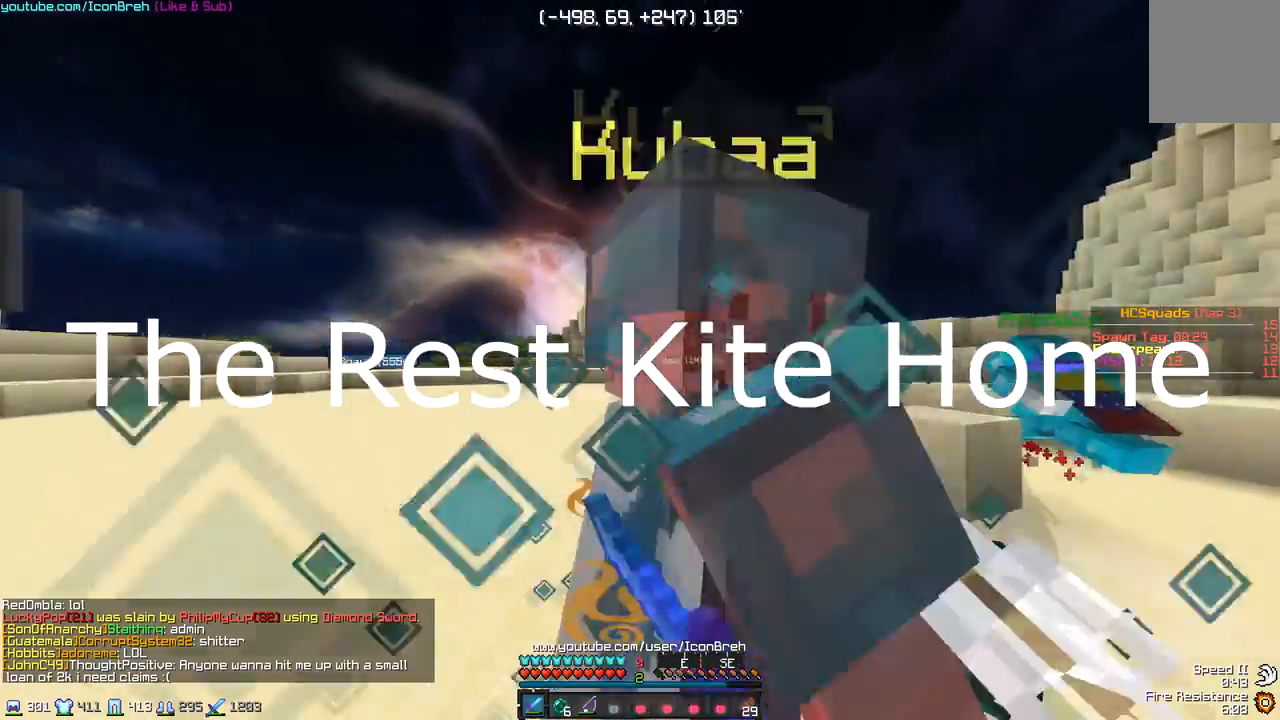
{"keys": ["d", "w"], "mouse": [], "events": [[50, "mouse_left", "down"], [100, "mouse_left", "up"], [133, "mouse_left", "down"], [200, "d", "down"], [200, "mouse_left", "up"], [250, "mouse_left", "down"], [300, "mouse_left", "up"], [333, "mouse_left", "down"], [400, "mouse_left", "up"], [450, "mouse_left", "down"], [500, "mouse_left", "up"]]}
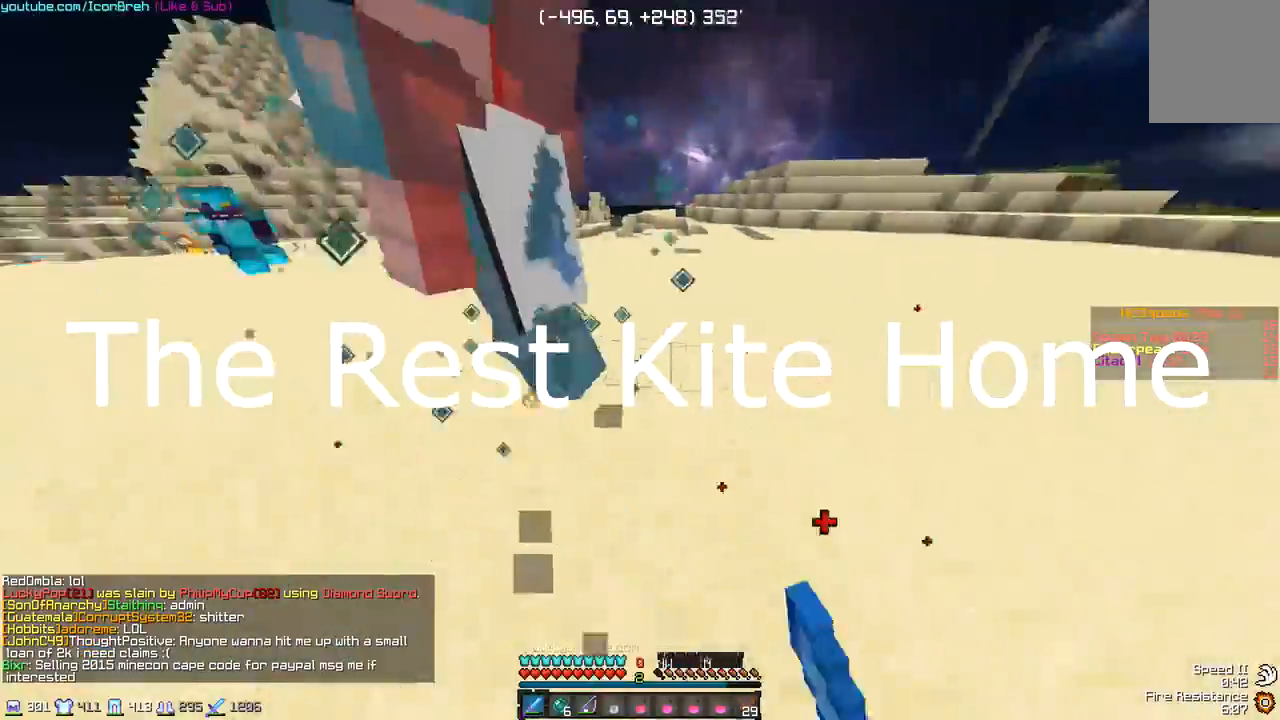
{"keys": ["a", "w"], "mouse": [], "events": [[50, "mouse_left", "down"], [100, "a", "down"], [100, "mouse_left", "up"], [150, "d", "up"], [150, "mouse_left", "down"], [200, "mouse_left", "up"], [300, "mouse_left", "down"], [400, "mouse_left", "up"]]}
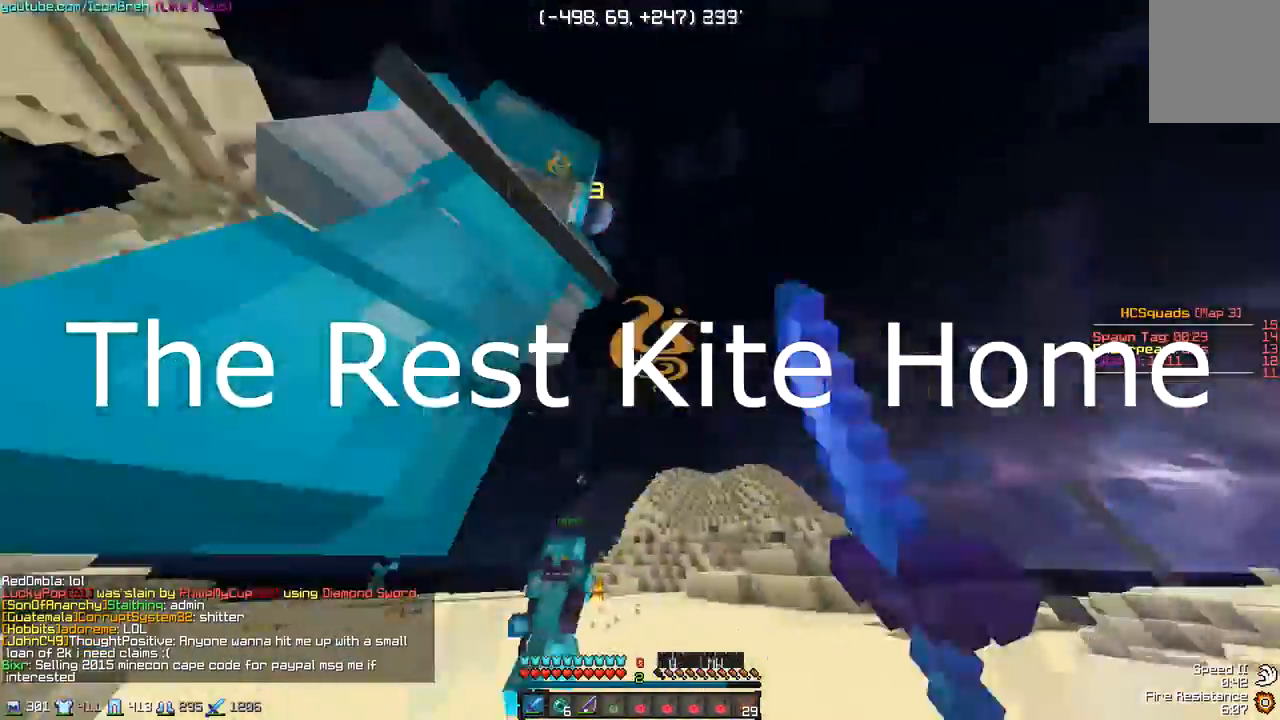
{"keys": ["w"], "mouse": [], "events": [[50, "mouse_left", "down"], [100, "mouse_left", "up"], [150, "mouse_left", "down"], [200, "mouse_left", "up"], [233, "mouse_left", "down"], [250, "d", "down"], [300, "a", "up"], [400, "mouse_left", "up"], [450, "mouse_left", "down"], [500, "d", "up"], [500, "mouse_left", "up"]]}
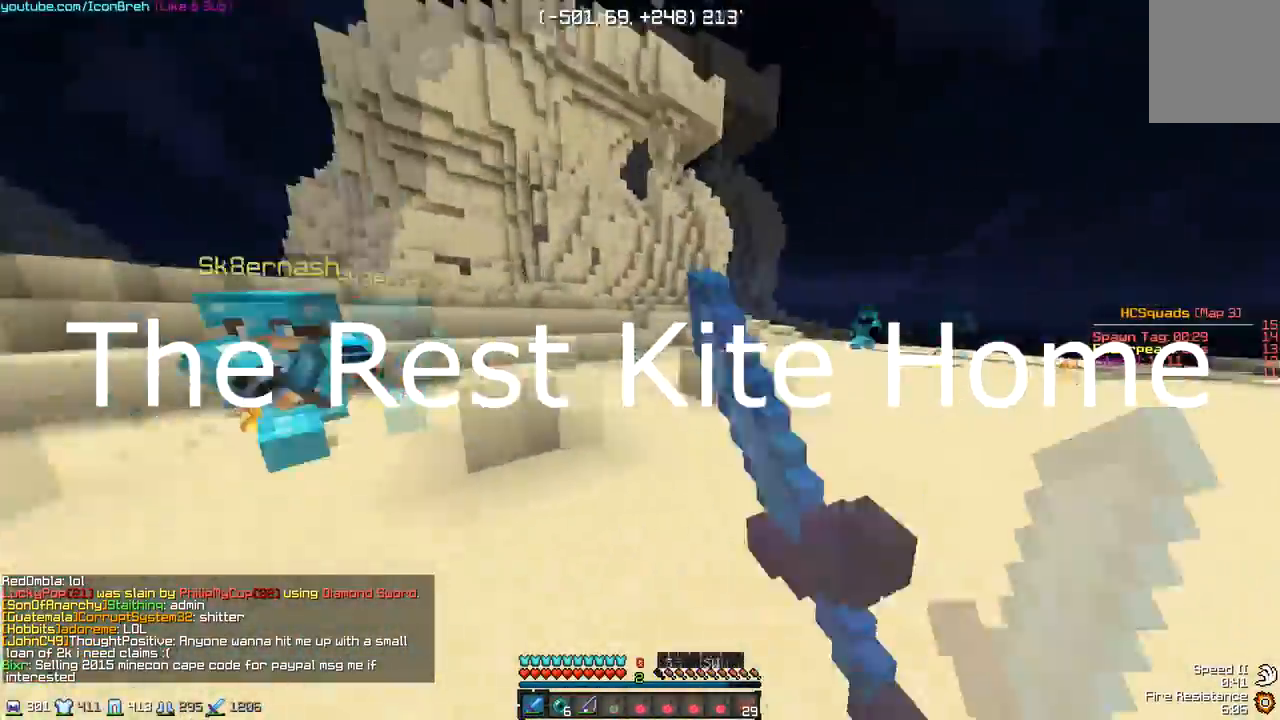
{"keys": ["a", "w"], "mouse": [], "events": [[100, "d", "down"], [200, "d", "up"], [250, "mouse_left", "down"], [350, "d", "down"], [400, "mouse_left", "up"], [500, "a", "down"], [500, "d", "up"]]}
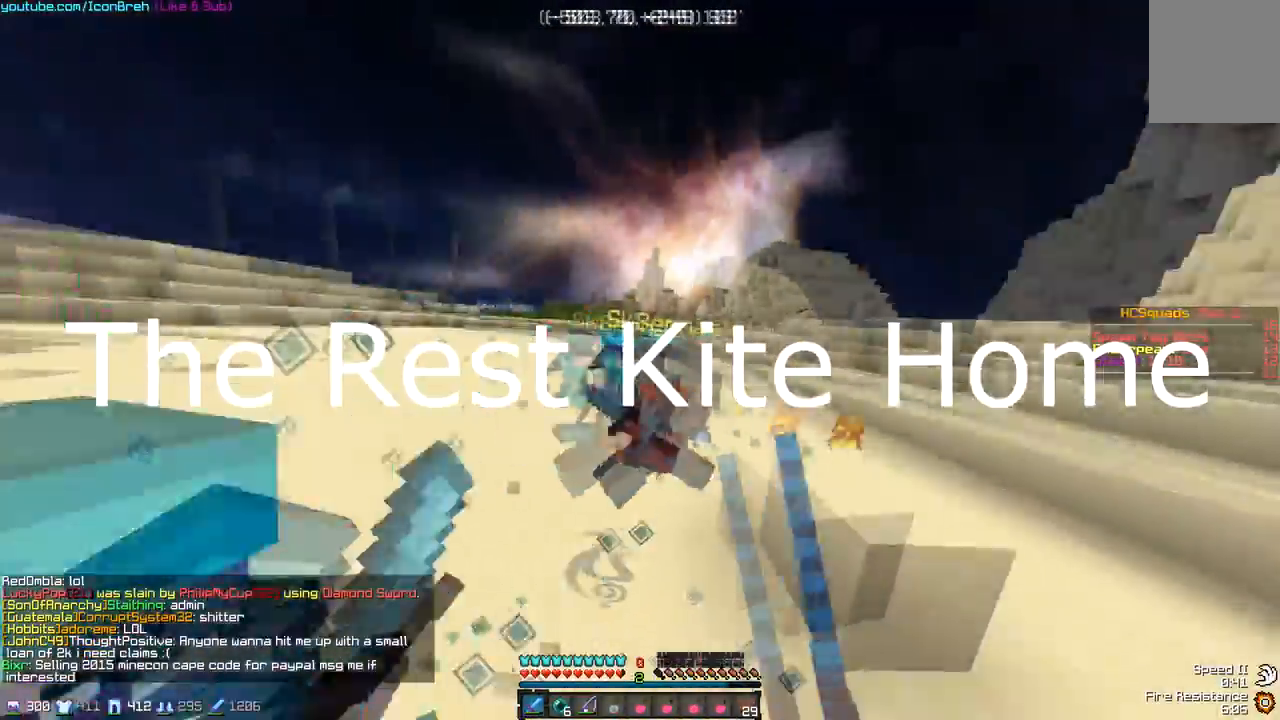
{"keys": ["d"], "mouse": [], "events": [[50, "mouse_left", "down"], [100, "mouse_left", "up"], [150, "mouse_left", "down"], [200, "mouse_left", "up"], [250, "w", "up"], [300, "d", "down"], [300, "w", "down"], [350, "a", "up"], [350, "w", "up"], [400, "mouse_left", "down"], [450, "mouse_left", "up"]]}
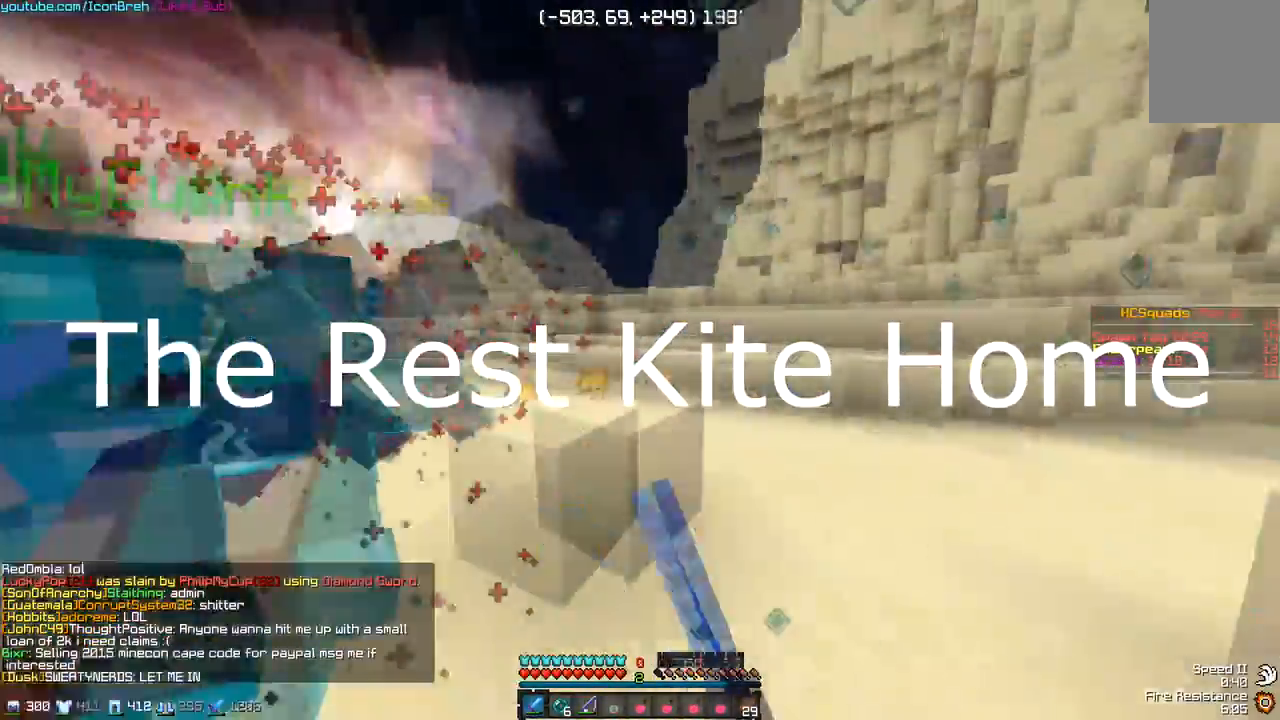
{"keys": ["d", "w"], "mouse": [], "events": [[33, "mouse_left", "down"], [33, "s", "down"], [133, "s", "up"], [183, "mouse_left", "up"], [233, "w", "down"], [283, "mouse_left", "down"], [483, "mouse_left", "up"]]}
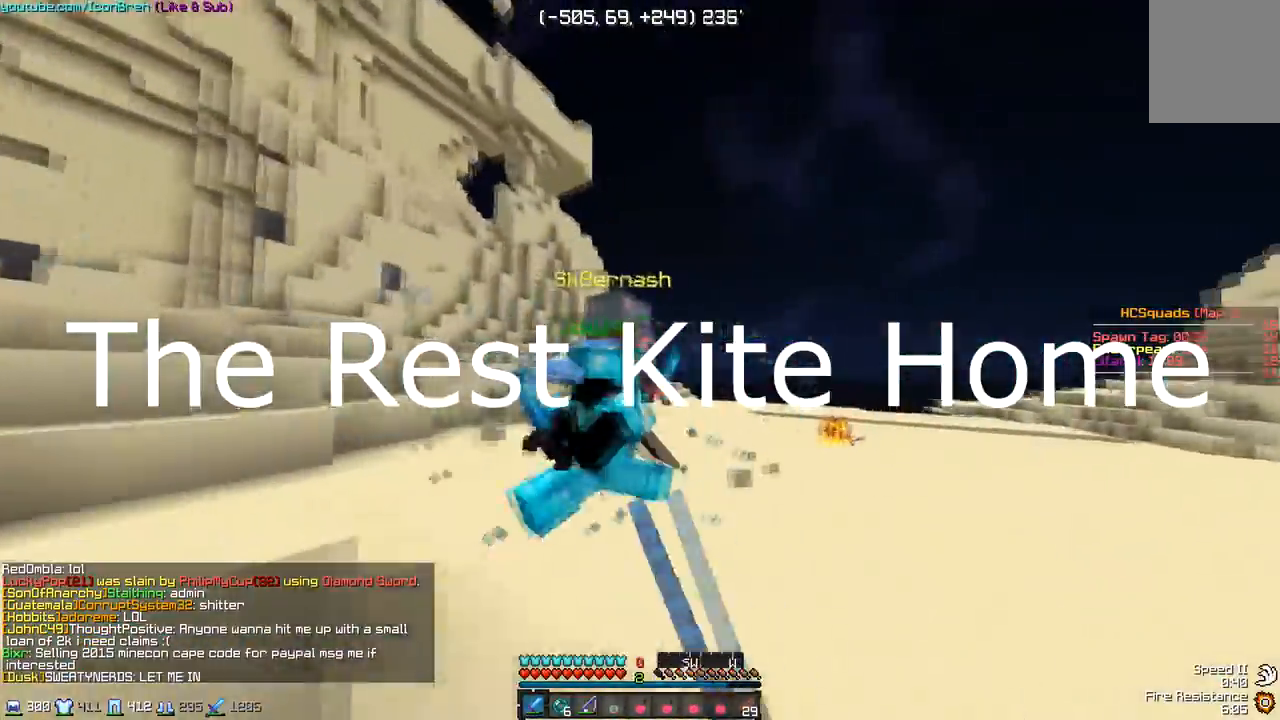
{"keys": [], "mouse": ["right"], "events": [[33, "d", "up"], [33, "mouse_right", "down"], [33, "w", "up"]]}
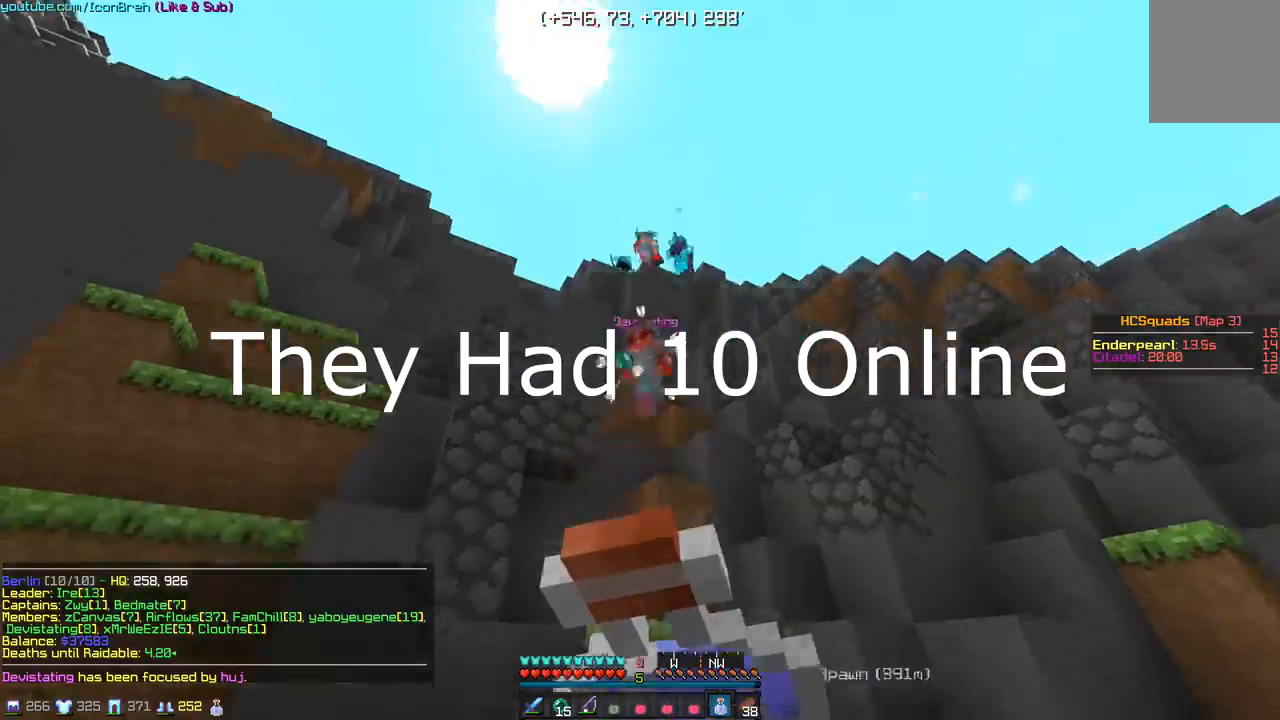
{"keys": ["w"], "mouse": ["right"], "events": [[150, "w", "down"]]}
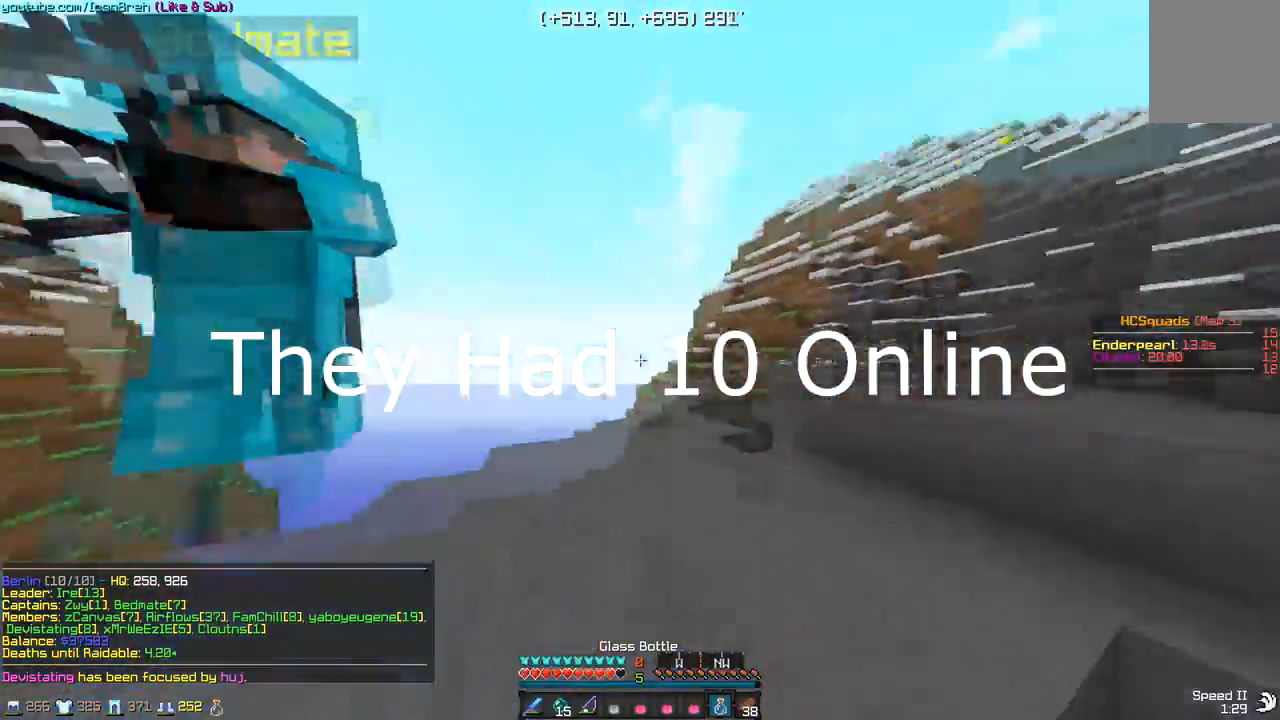
{"keys": ["w"], "mouse": ["left"], "events": [[117, "w", "up"], [267, "mouse_right", "up"], [417, "w", "down"], [467, "mouse_left", "down"]]}
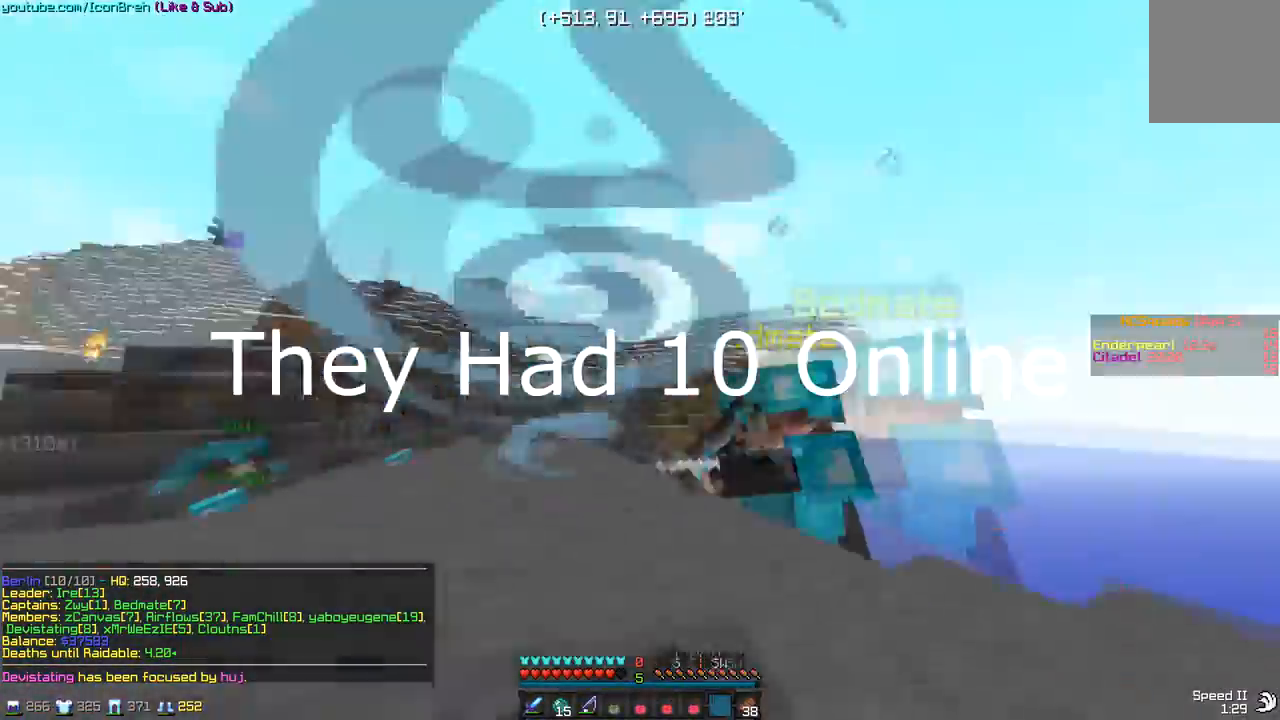
{"keys": ["a", "w"], "mouse": [], "events": [[17, "mouse_left", "up"], [167, "mouse_left", "down"], [267, "mouse_left", "up"], [317, "a", "down"], [317, "mouse_left", "down"], [367, "mouse_left", "up"], [417, "mouse_left", "down"], [467, "mouse_left", "up"]]}
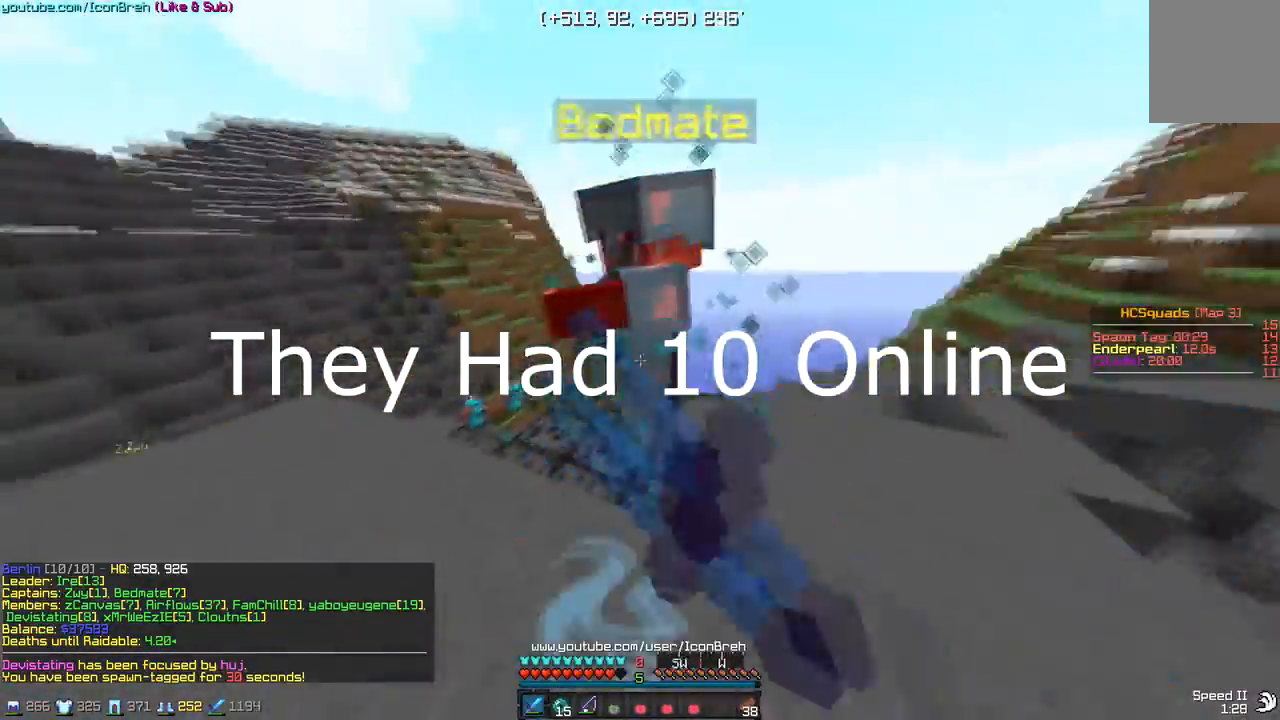
{"keys": ["w"], "mouse": [], "events": [[17, "a", "up"], [17, "mouse_left", "down"], [67, "mouse_left", "up"], [117, "mouse_left", "down"], [167, "mouse_left", "up"], [217, "mouse_left", "down"], [317, "mouse_right", "down"], [367, "mouse_left", "up"], [367, "mouse_right", "up"], [417, "mouse_left", "down"], [417, "mouse_right", "down"], [467, "mouse_right", "up"], [483, "mouse_left", "up"]]}
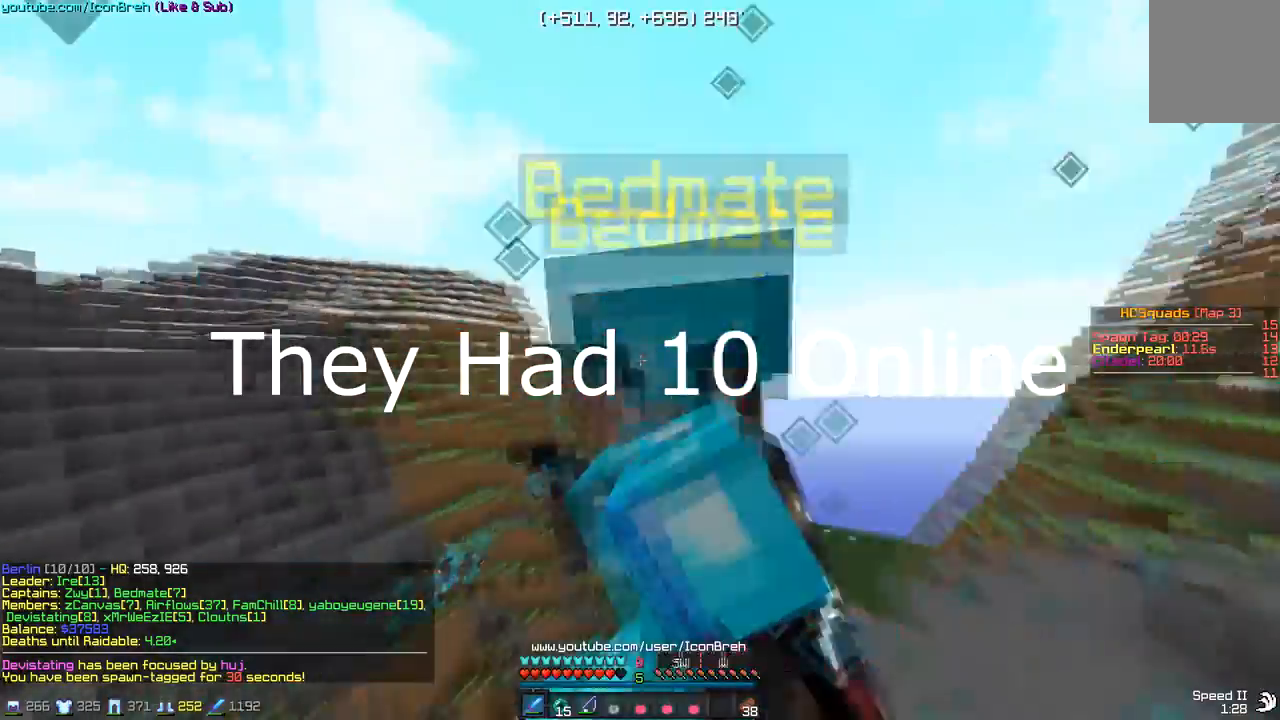
{"keys": ["w"], "mouse": [], "events": [[17, "mouse_left", "down"], [83, "mouse_left", "up"], [117, "mouse_left", "down"], [167, "mouse_left", "up"], [217, "mouse_left", "down"], [217, "mouse_right", "down"], [267, "mouse_left", "up"], [267, "mouse_right", "up"], [317, "mouse_left", "down"], [317, "mouse_right", "down"], [367, "mouse_left", "up"], [367, "mouse_right", "up"], [417, "mouse_left", "down"], [417, "mouse_right", "down"], [467, "mouse_left", "up"], [467, "mouse_right", "up"]]}
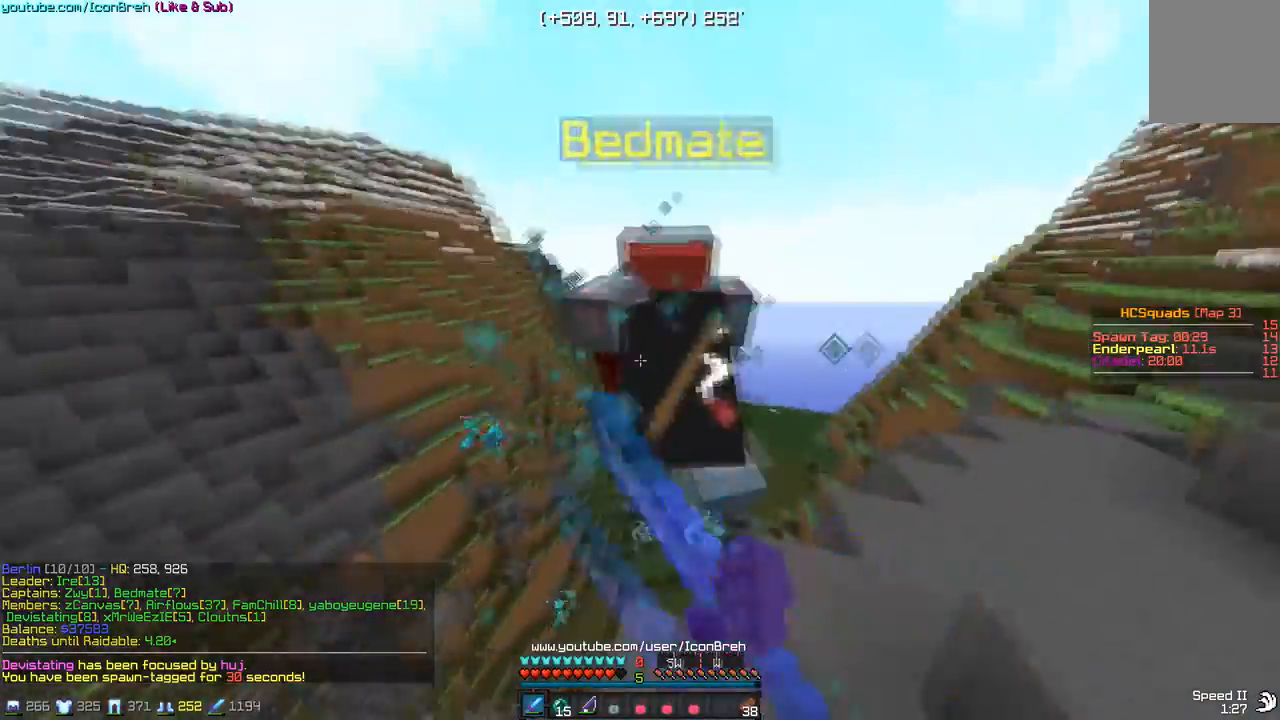
{"keys": ["w"], "mouse": [], "events": [[17, "mouse_left", "down"], [83, "mouse_left", "up"], [267, "mouse_left", "down"], [317, "mouse_left", "up"], [367, "mouse_left", "down"], [433, "mouse_left", "up"]]}
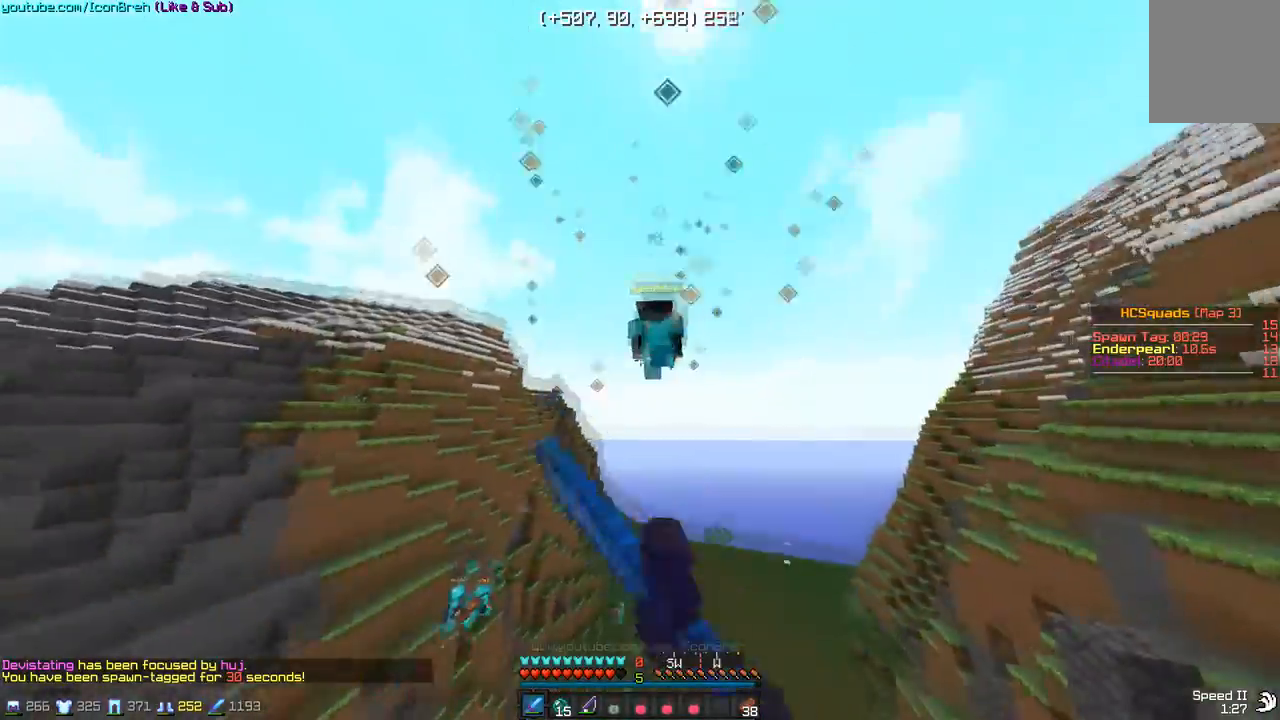
{"keys": [], "mouse": ["right"], "events": [[17, "w", "up"], [167, "s", "down"], [317, "mouse_right", "down"], [367, "s", "up"]]}
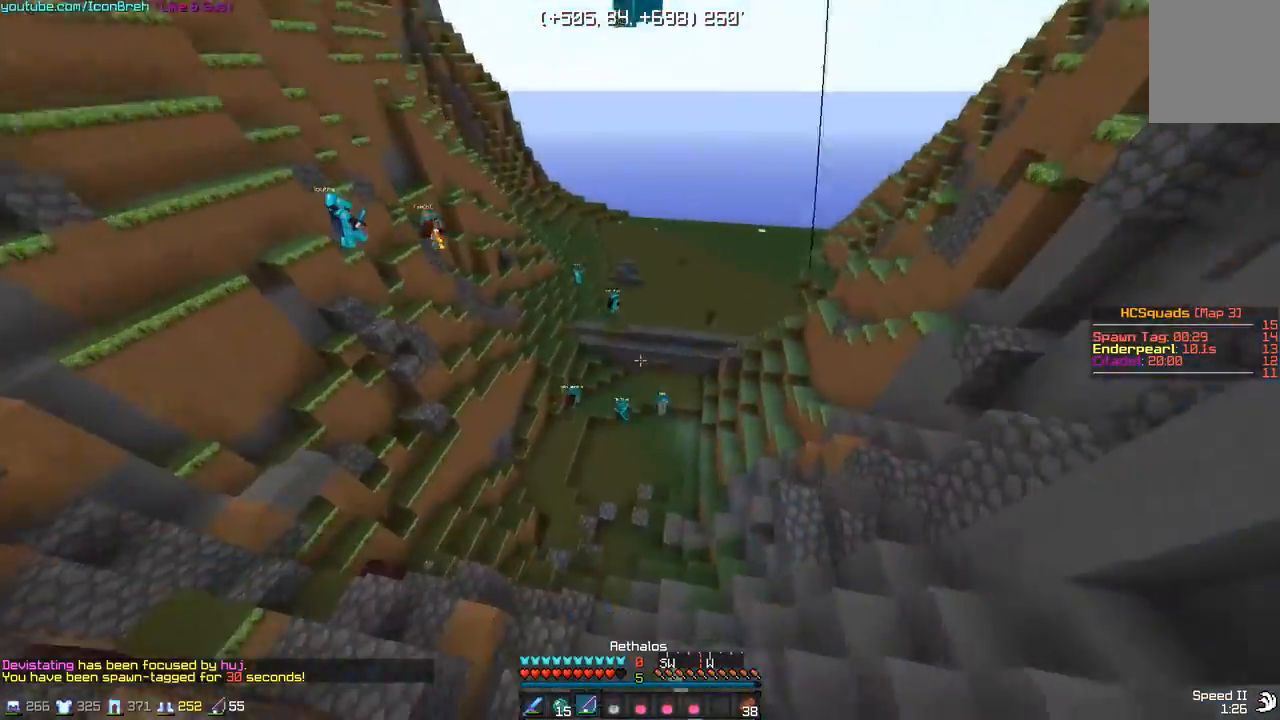
{"keys": [], "mouse": [], "events": [[217, "mouse_right", "up"]]}
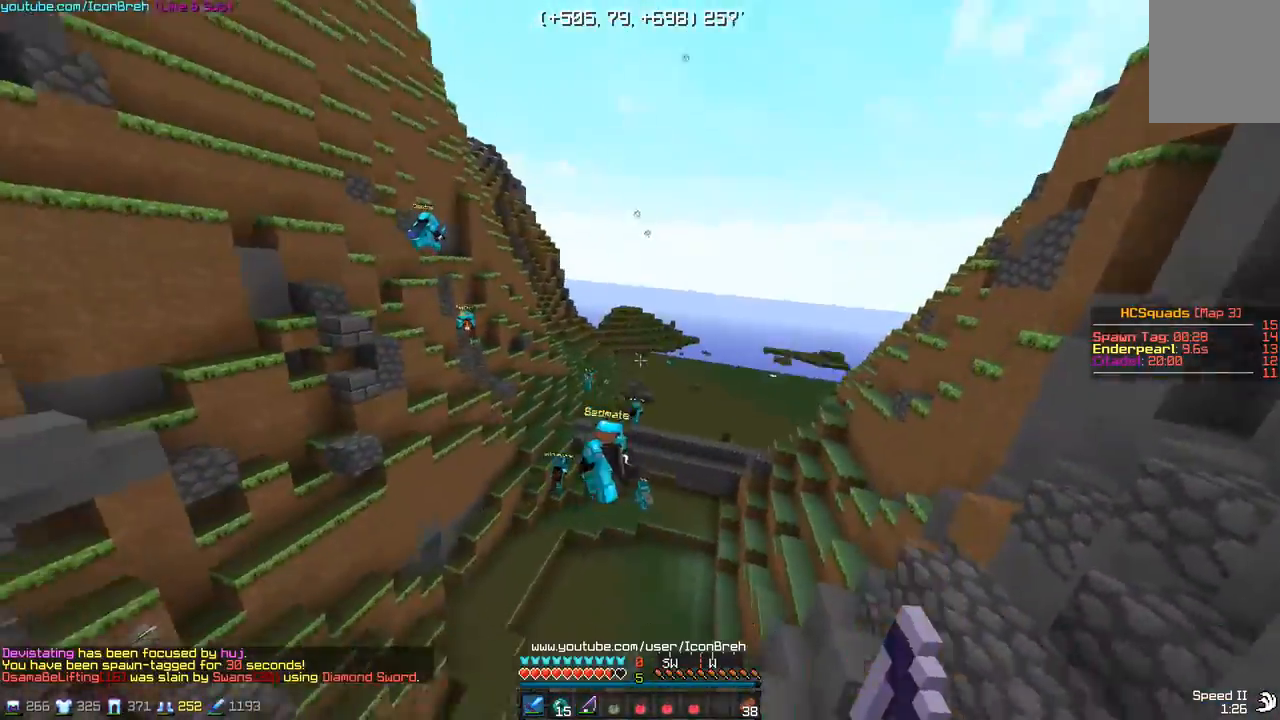
{"keys": [], "mouse": [], "events": []}